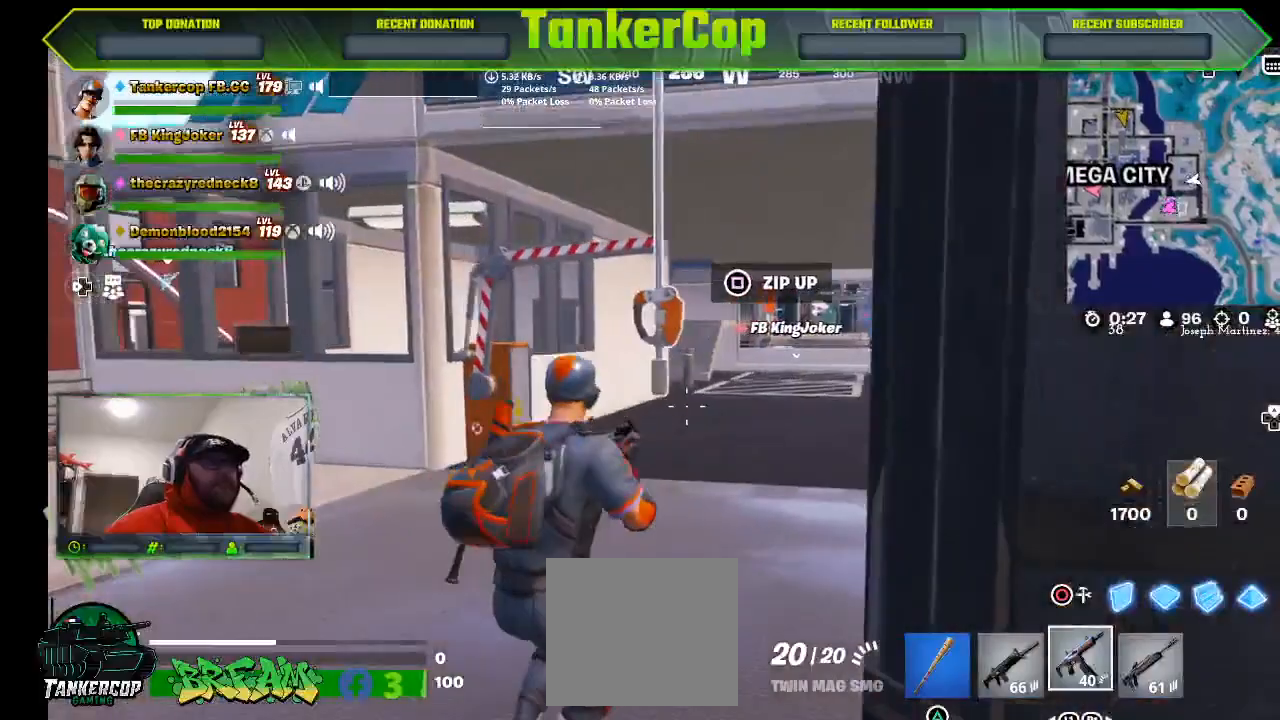
Gameplay with a controller (PlayStation layout); each line is a JSON object with the inputs held at the frame after it (dt_ms = milliseconds from this image to that frame). "events" lists button and stick changes between this image and that frame as [ms after this image, input, new state], when the widget could be followed in between.
{"dt_ms": 500, "buttons": [], "left_stick": "up-left", "right_stick": "left", "events": [[33, "left_stick", "left"], [333, "left_stick", "up-left"]]}
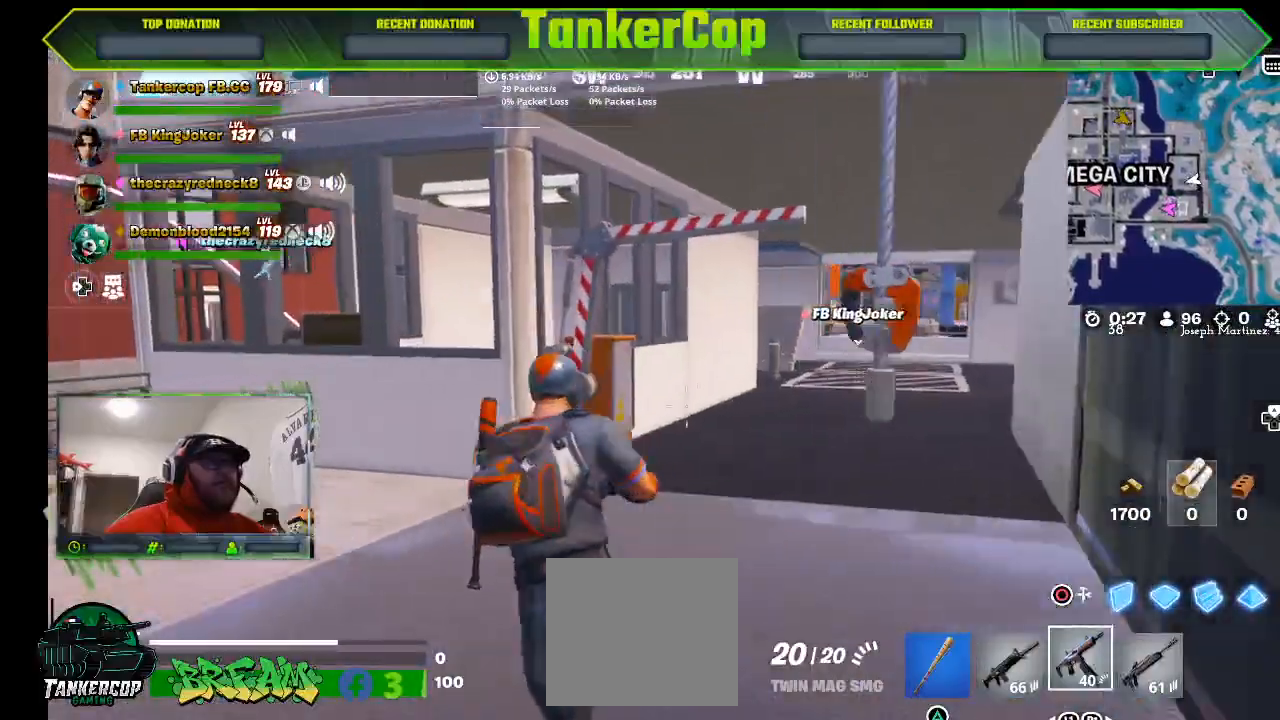
{"dt_ms": 500, "buttons": [], "left_stick": "up", "right_stick": "left", "events": [[333, "left_stick", "up"]]}
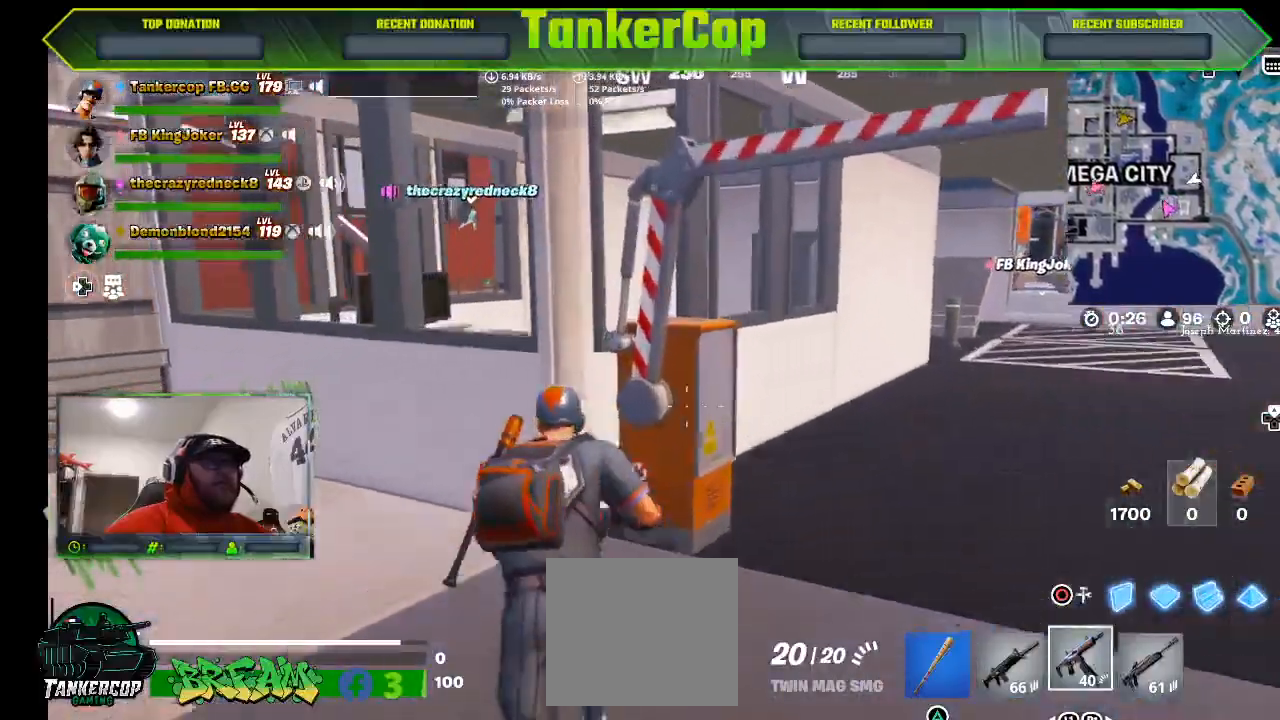
{"dt_ms": 500, "buttons": [], "left_stick": "up", "right_stick": "left"}
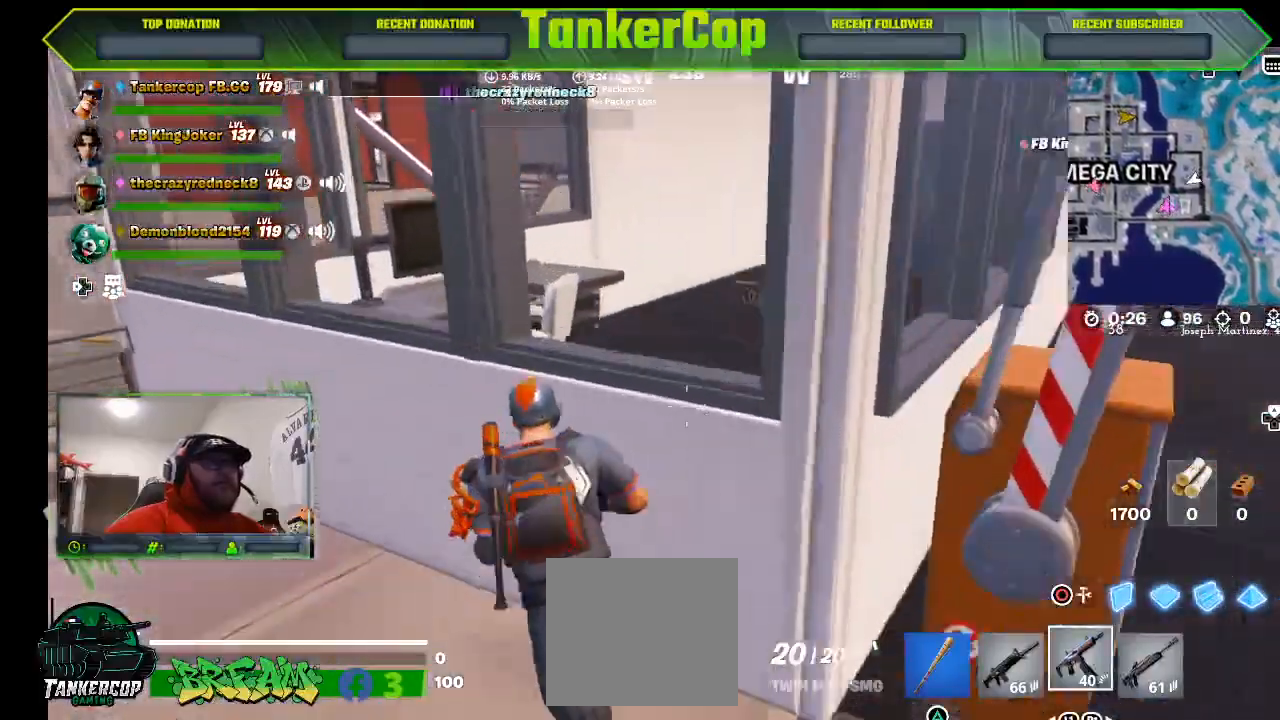
{"dt_ms": 500, "buttons": [], "left_stick": "down-right", "right_stick": "left", "events": [[167, "left_stick", "up-left"], [333, "left_stick", "center"], [500, "left_stick", "down-right"]]}
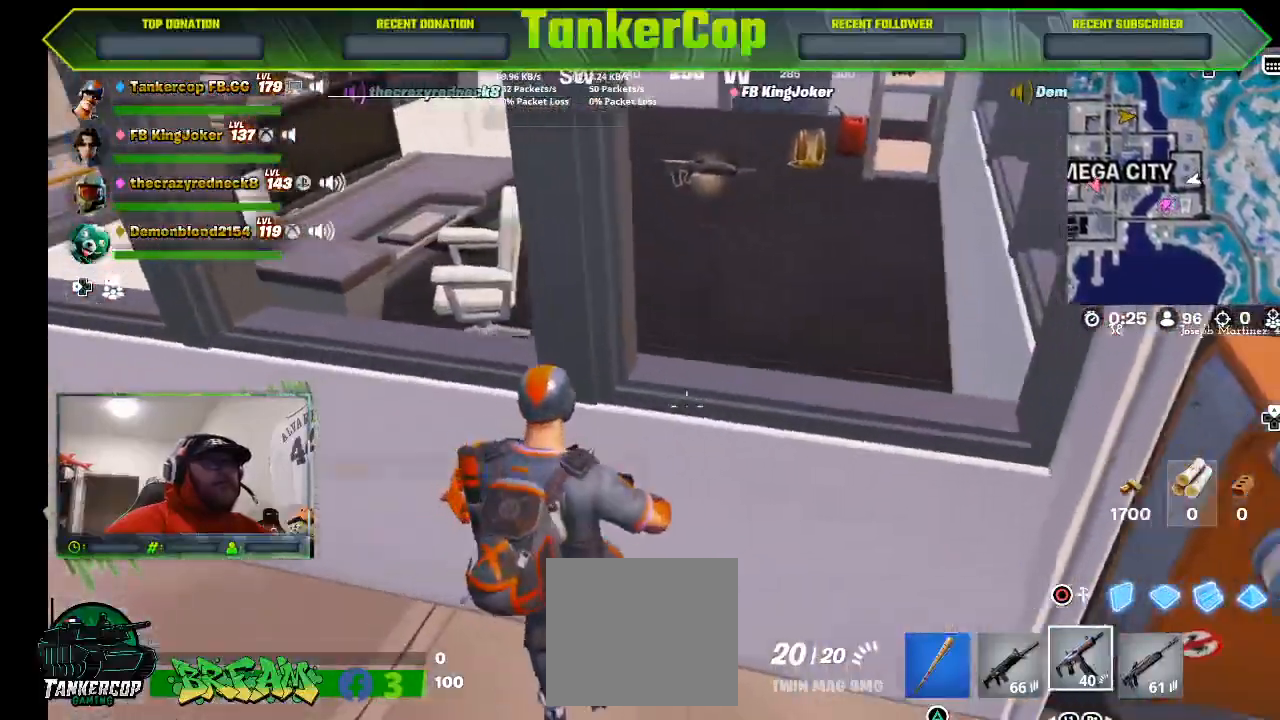
{"dt_ms": 500, "buttons": [], "left_stick": "down-right", "right_stick": "right", "events": [[367, "right_stick", "right"]]}
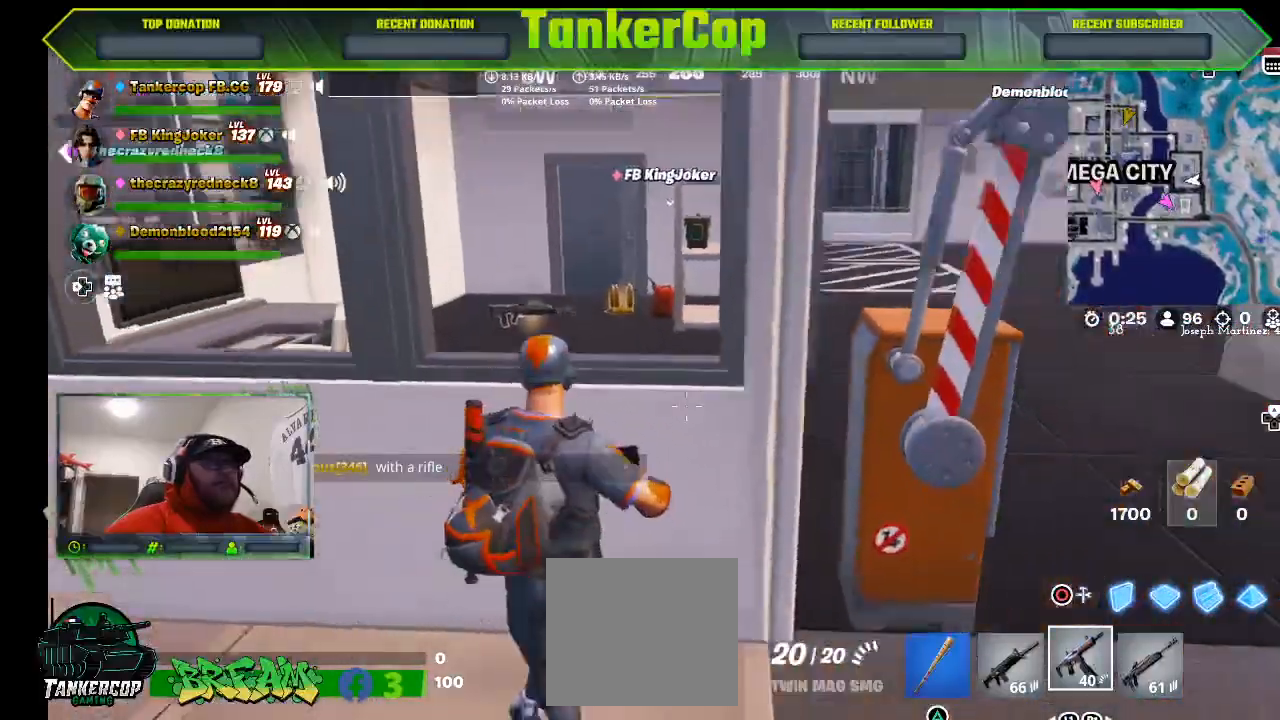
{"dt_ms": 500, "buttons": [], "left_stick": "down-right", "right_stick": "center", "events": [[267, "right_stick", "center"]]}
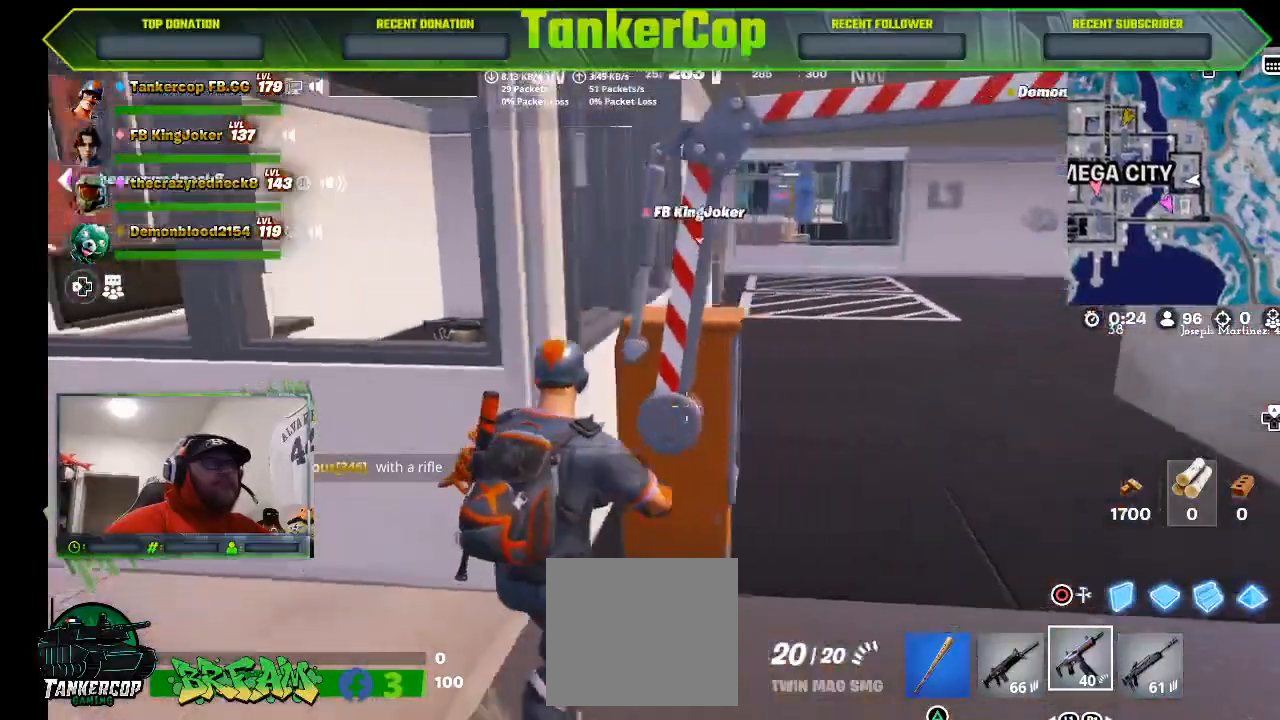
{"dt_ms": 1000, "buttons": [], "left_stick": "up", "right_stick": "left"}
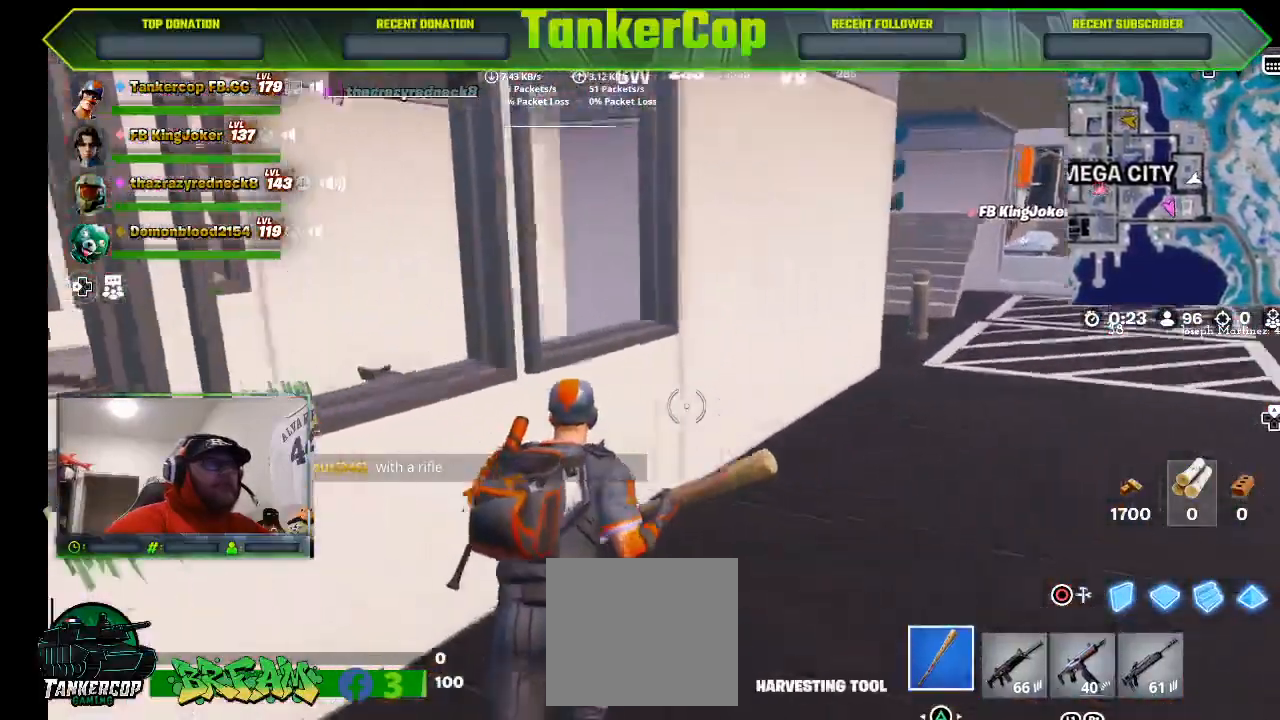
{"dt_ms": 500, "buttons": ["R2"], "left_stick": "center", "right_stick": "left"}
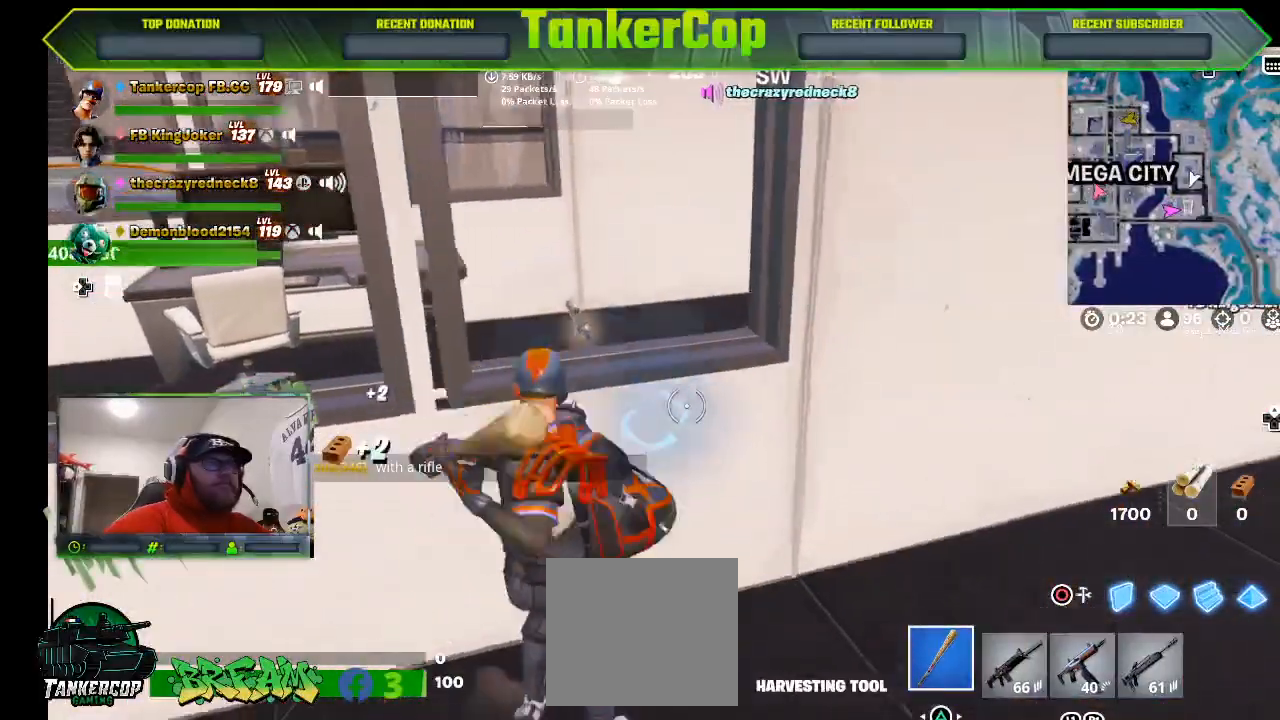
{"dt_ms": 500, "buttons": ["R2"], "left_stick": "center", "right_stick": "center", "events": [[100, "right_stick", "center"], [167, "left_stick", "left"], [433, "L1", "down"], [500, "L1", "up"], [500, "left_stick", "center"]]}
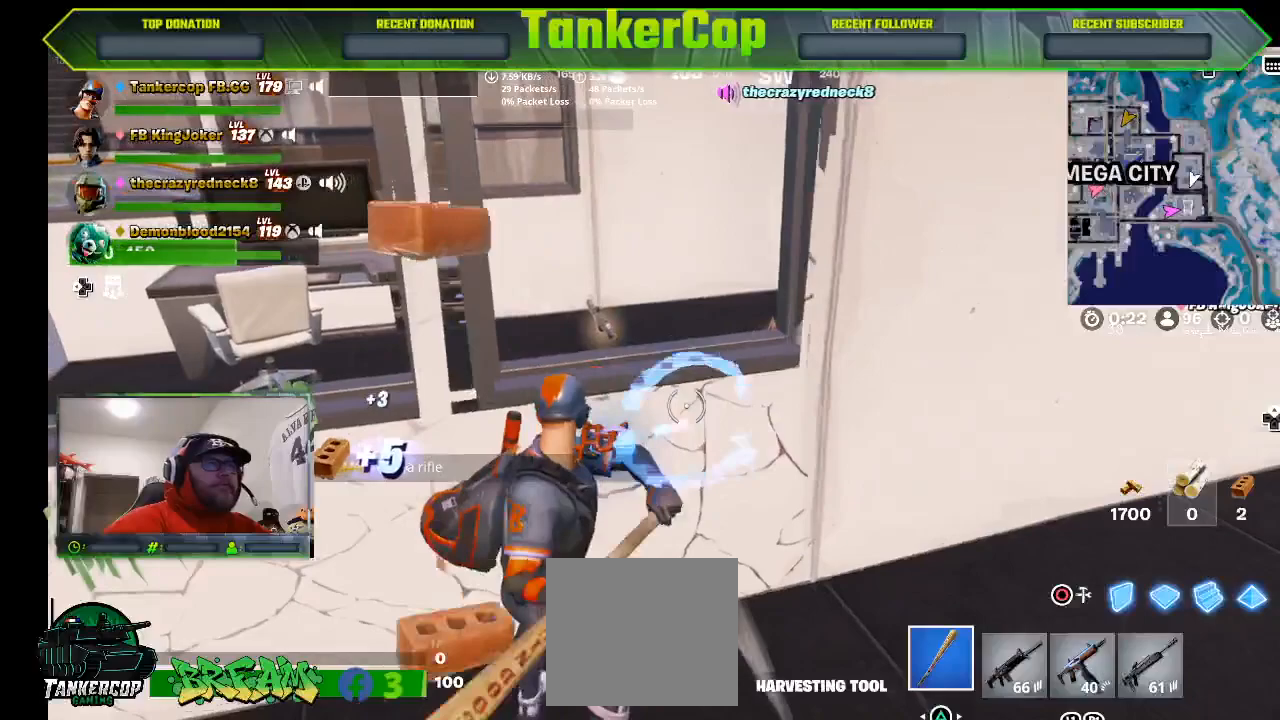
{"dt_ms": 500, "buttons": ["R2"], "left_stick": "left", "right_stick": "center", "events": [[33, "L1", "down"], [100, "L1", "up"], [467, "left_stick", "left"]]}
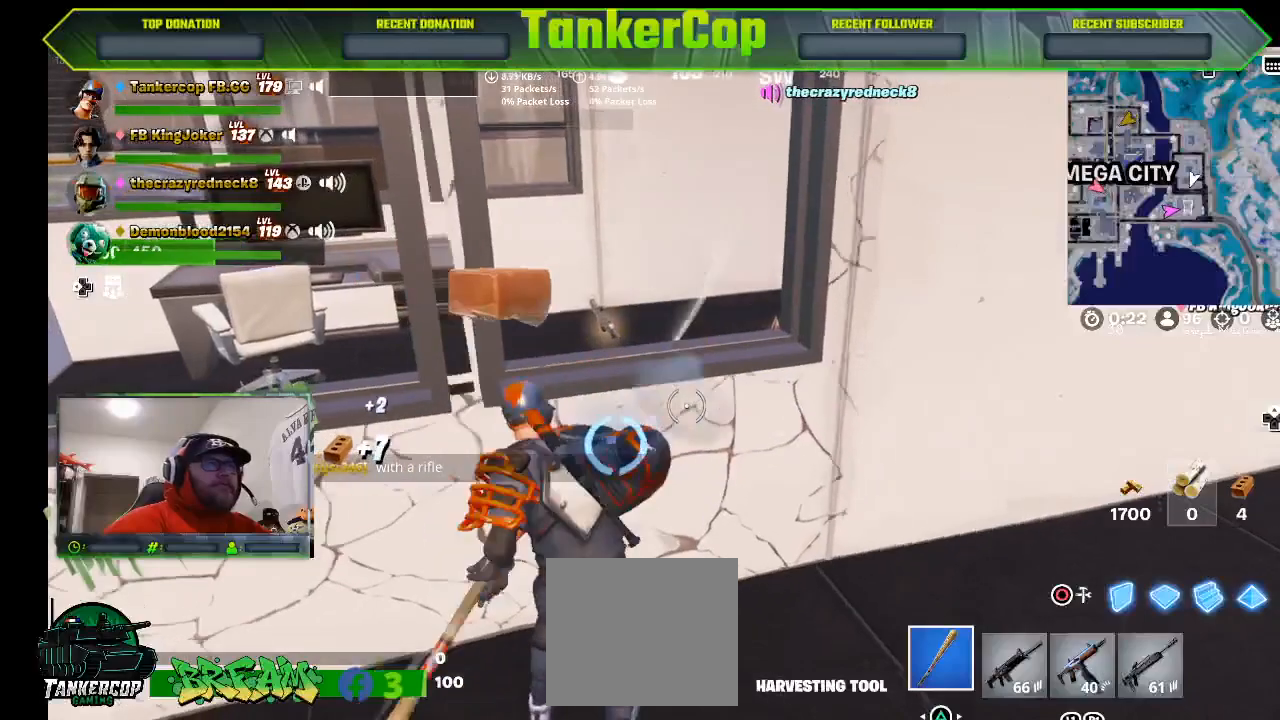
{"dt_ms": 500, "buttons": ["R2"], "left_stick": "center", "right_stick": "center", "events": [[333, "left_stick", "center"]]}
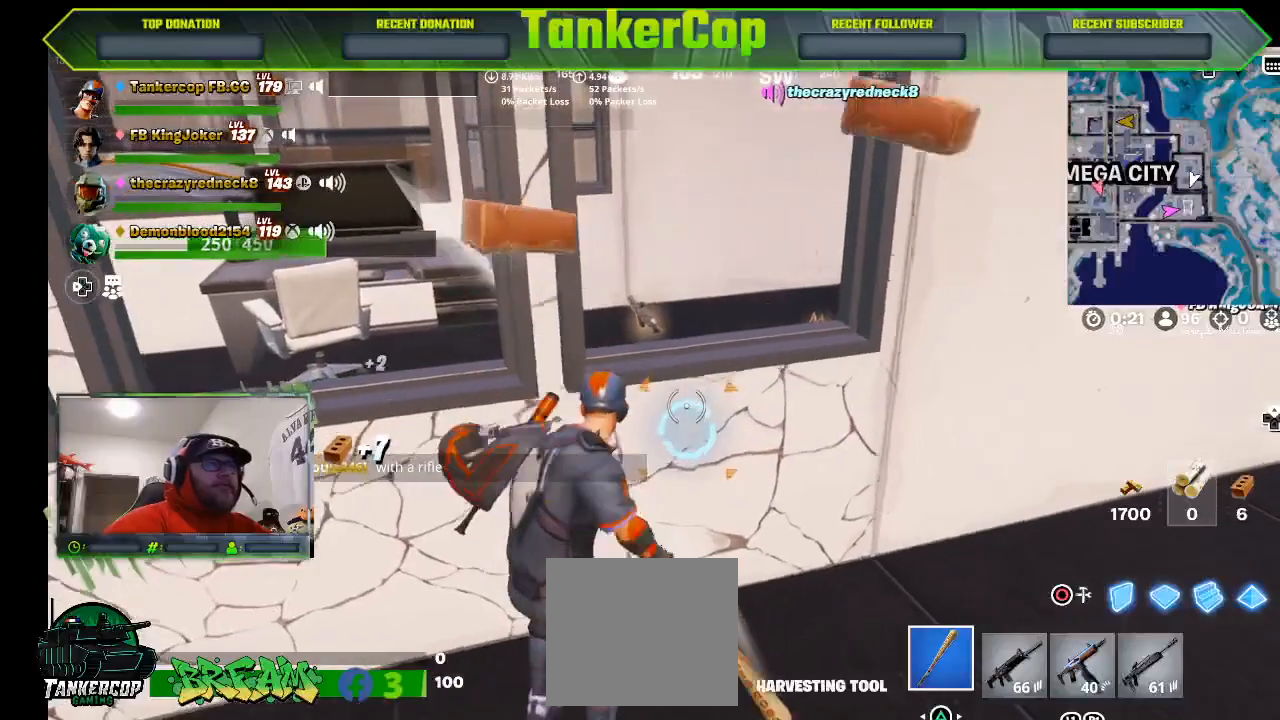
{"dt_ms": 500, "buttons": ["R2"], "left_stick": "center", "right_stick": "center", "events": []}
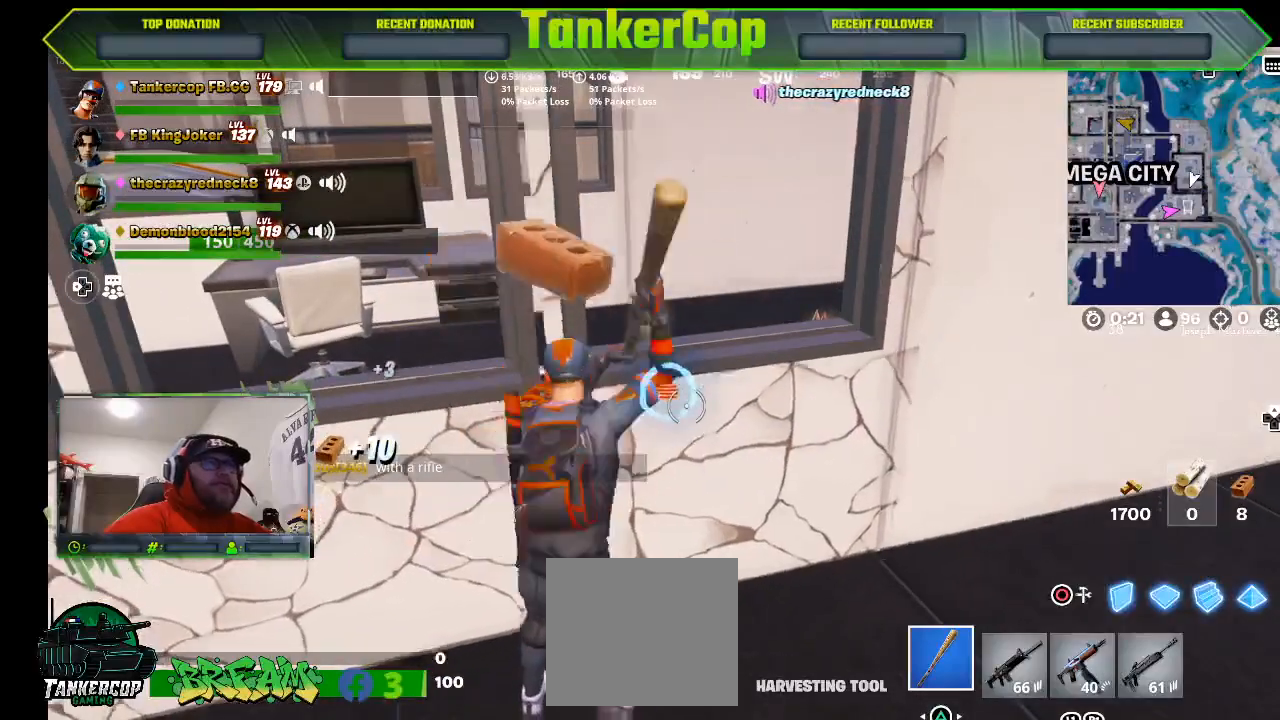
{"dt_ms": 500, "buttons": ["R2"], "left_stick": "center", "right_stick": "center", "events": []}
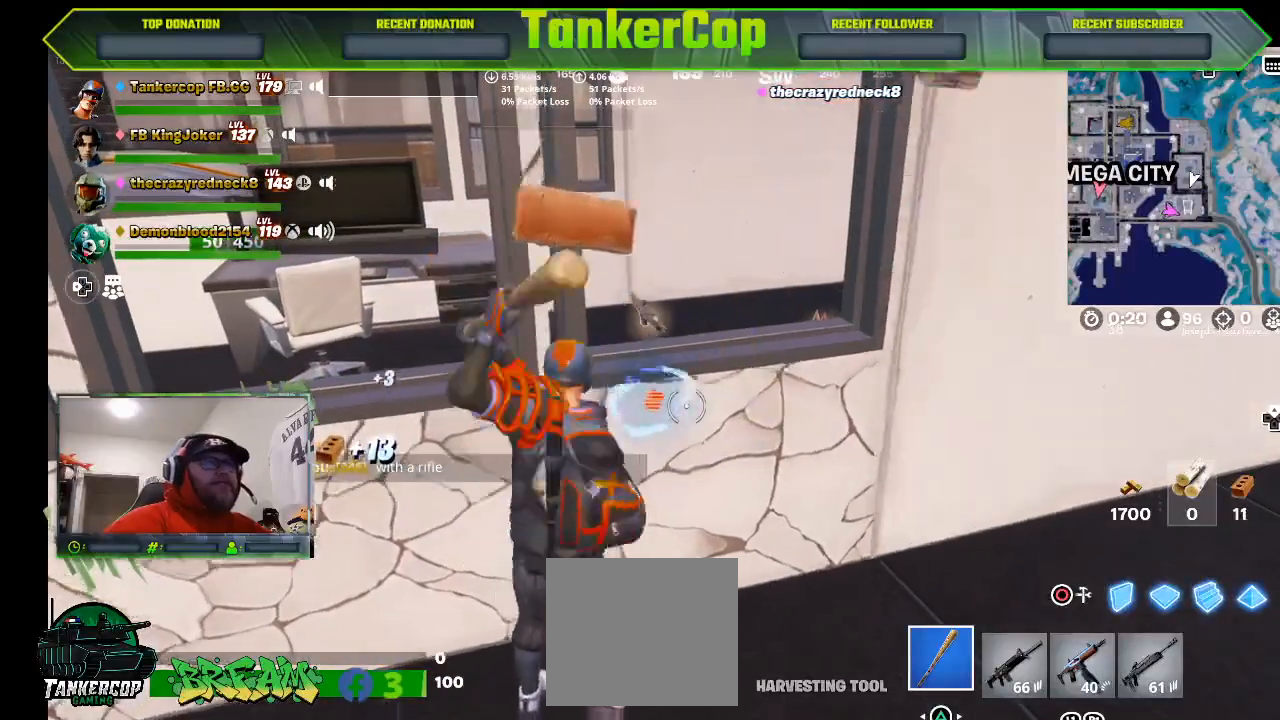
{"dt_ms": 500, "buttons": [], "left_stick": "center", "right_stick": "center", "events": [[167, "R2", "up"]]}
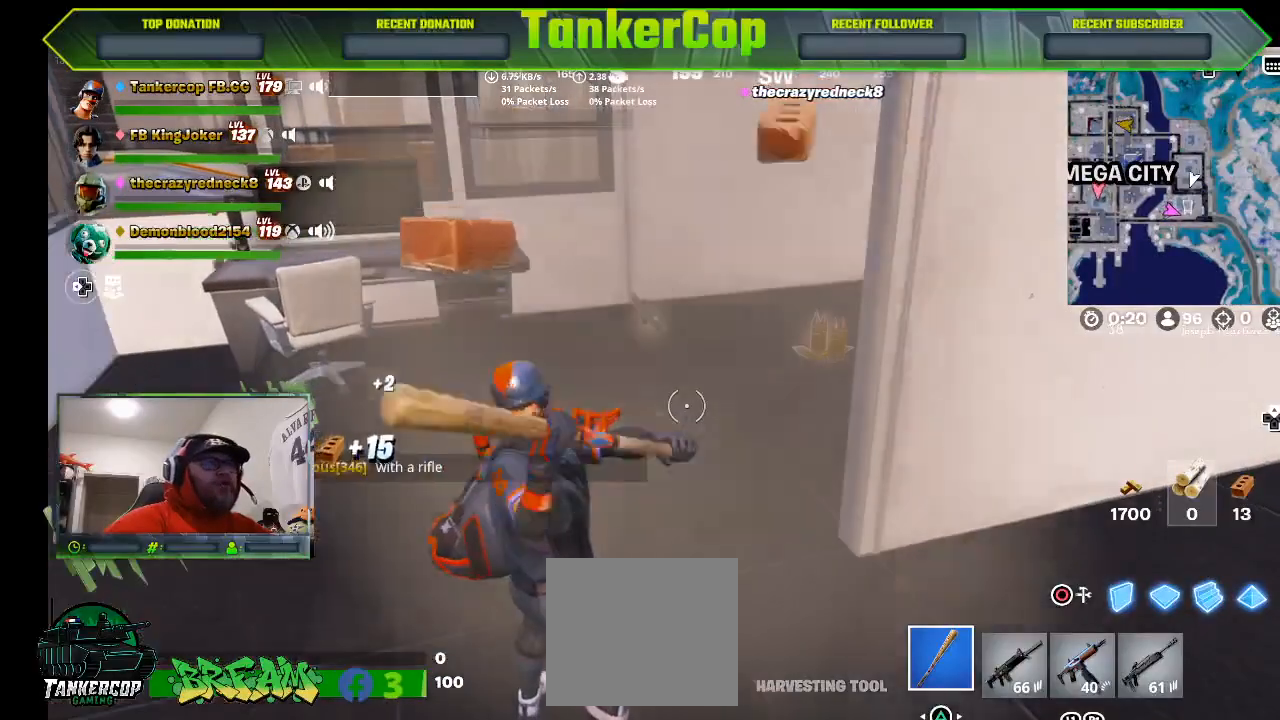
{"dt_ms": 500, "buttons": [], "left_stick": "up", "right_stick": "center", "events": [[333, "left_stick", "up"]]}
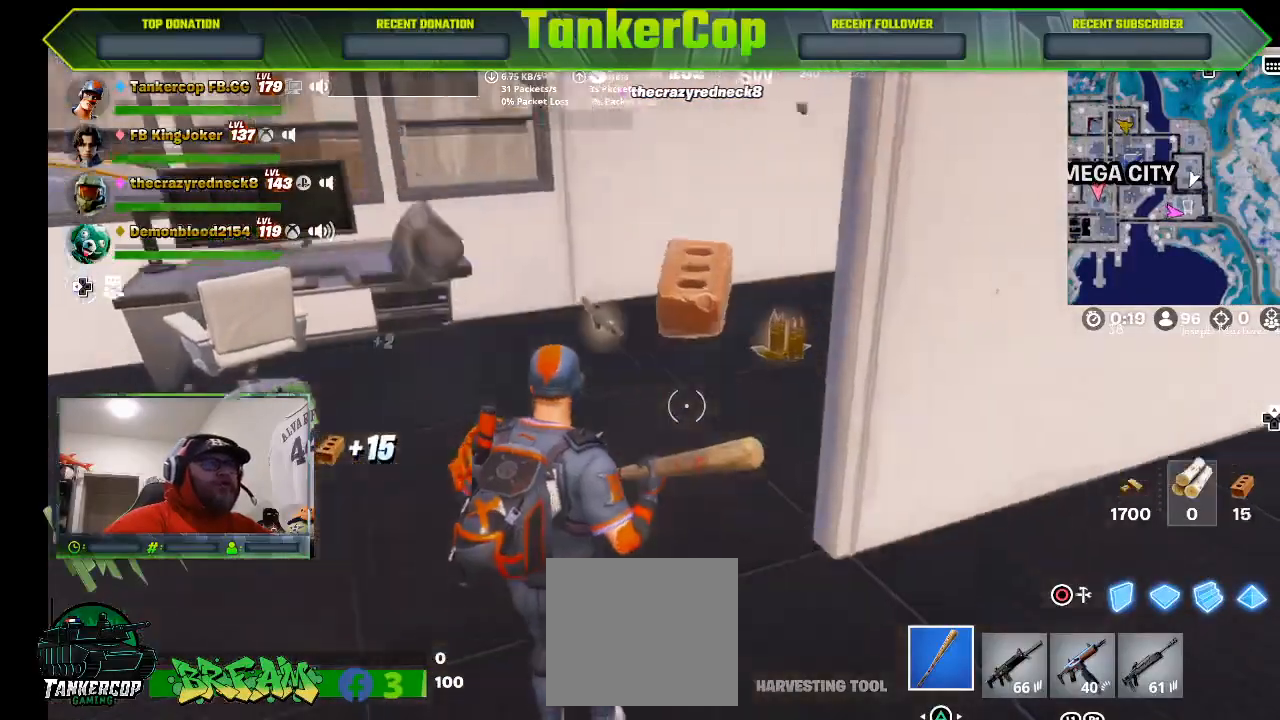
{"dt_ms": 500, "buttons": [], "left_stick": "up", "right_stick": "center", "events": []}
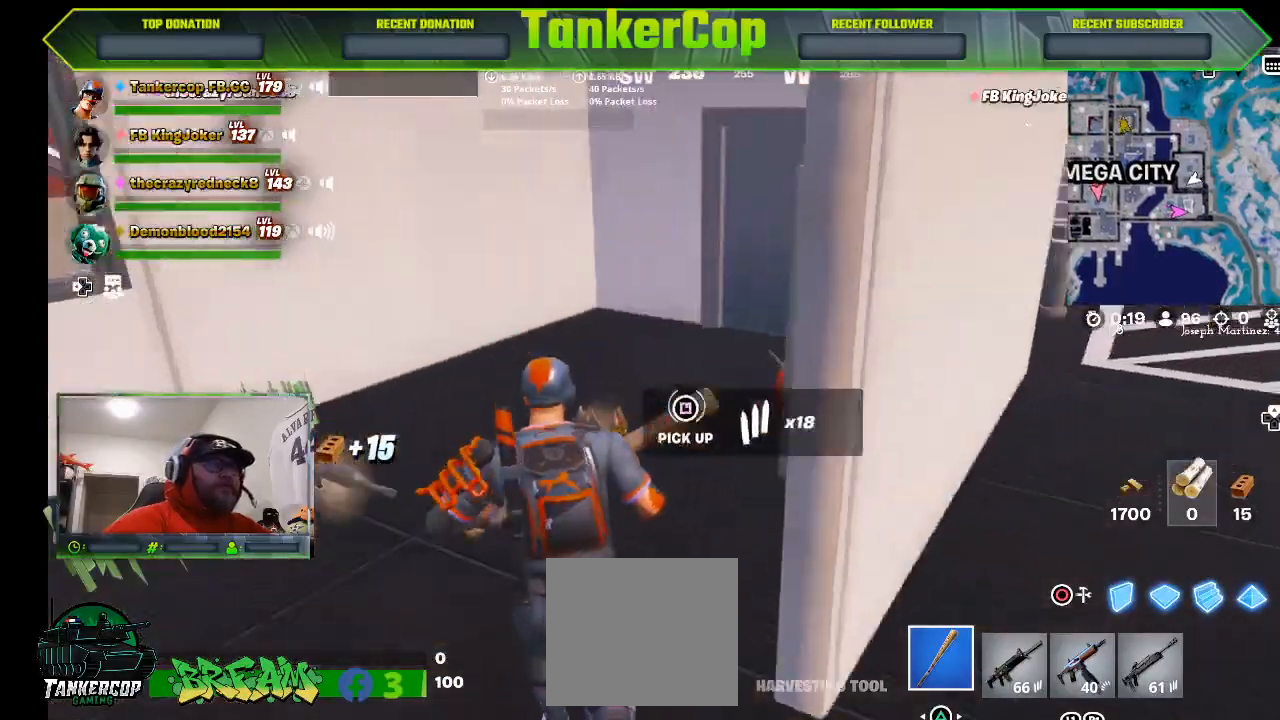
{"dt_ms": 500, "buttons": [], "left_stick": "up-left", "right_stick": "center", "events": [[467, "left_stick", "up-left"]]}
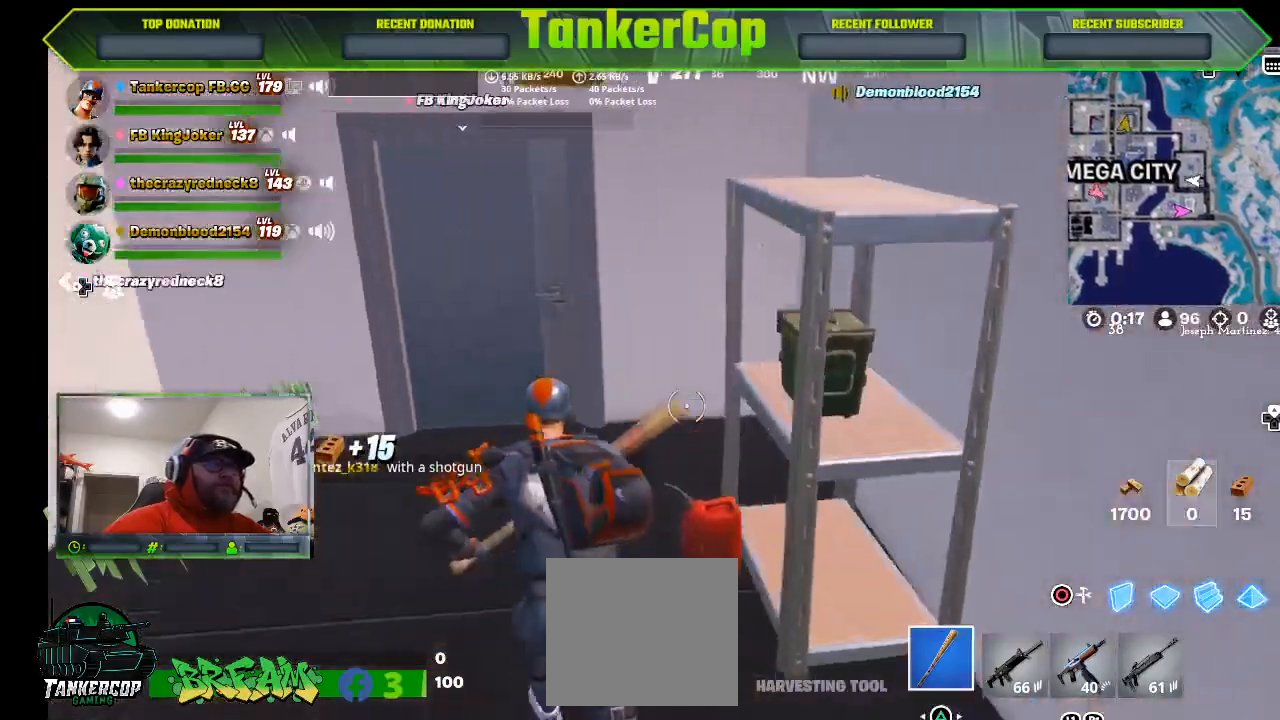
{"dt_ms": 500, "buttons": ["R2"], "left_stick": "center", "right_stick": "center", "events": [[100, "left_stick", "down"], [167, "right_stick", "right"], [333, "right_stick", "center"], [367, "R2", "down"], [433, "left_stick", "center"]]}
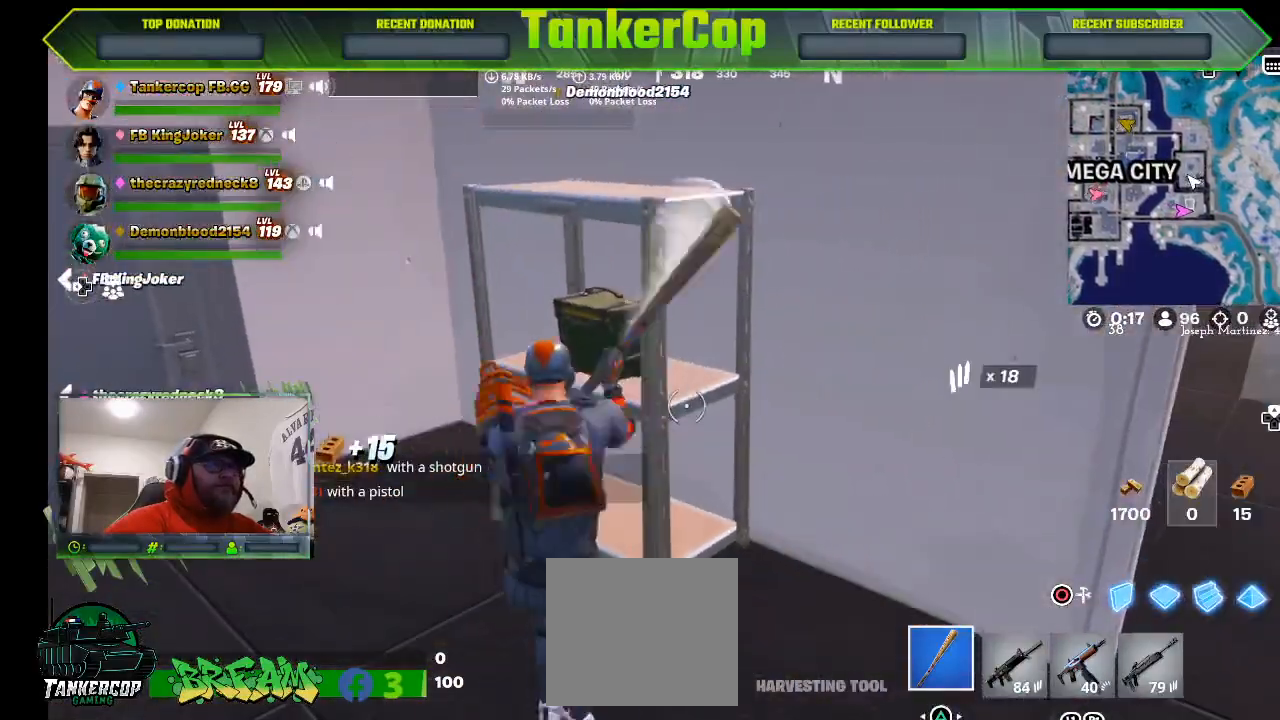
{"dt_ms": 500, "buttons": ["R2"], "left_stick": "center", "right_stick": "center", "events": []}
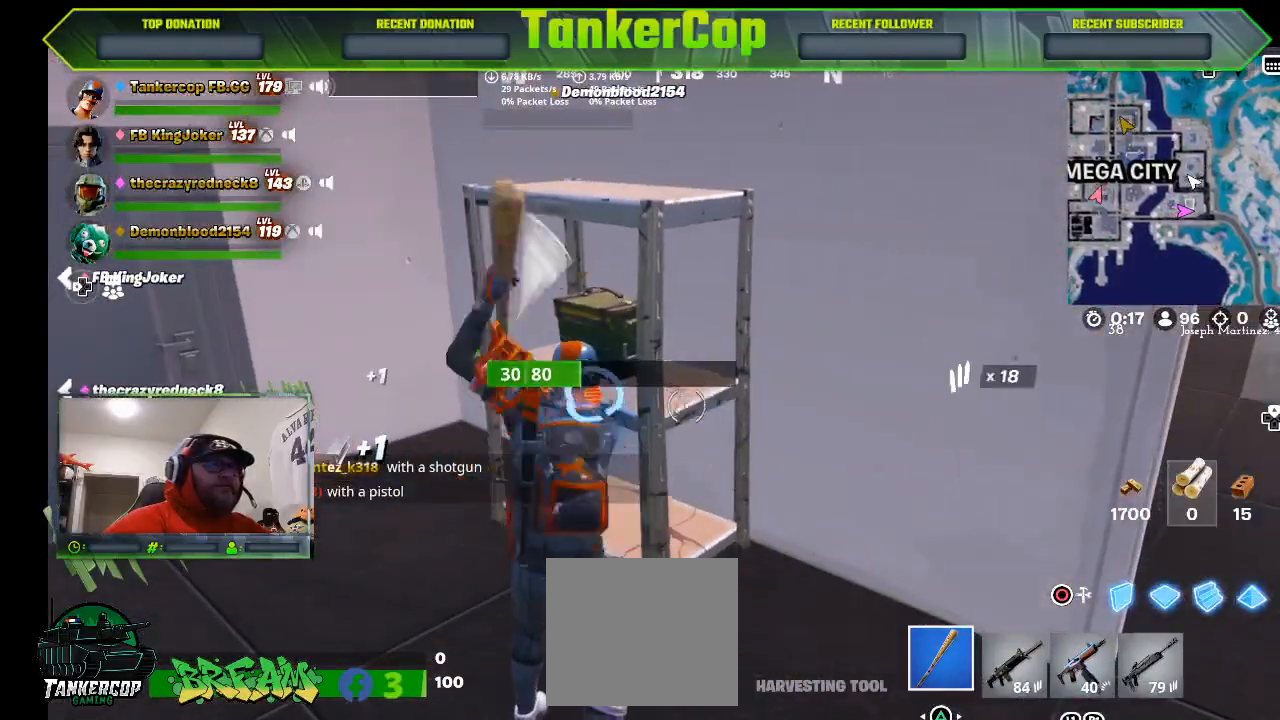
{"dt_ms": 500, "buttons": [], "left_stick": "center", "right_stick": "center", "events": [[333, "R2", "up"]]}
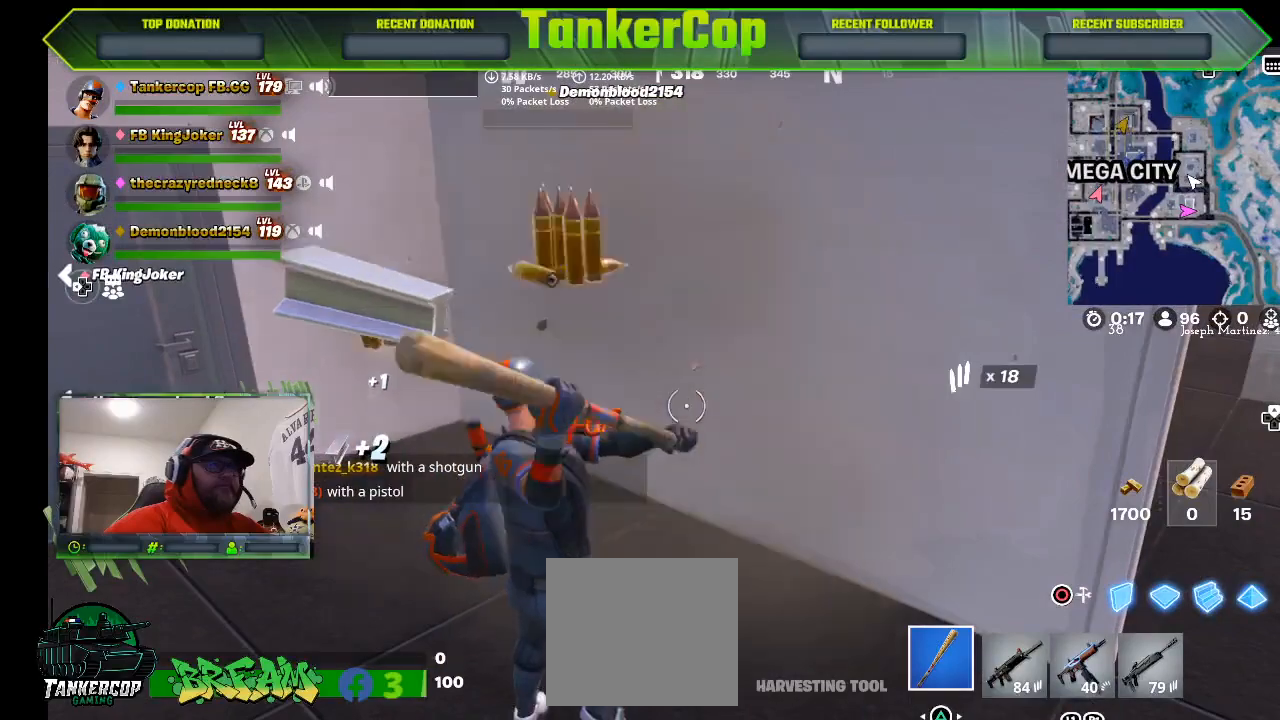
{"dt_ms": 500, "buttons": [], "left_stick": "up", "right_stick": "center", "events": [[300, "left_stick", "up"]]}
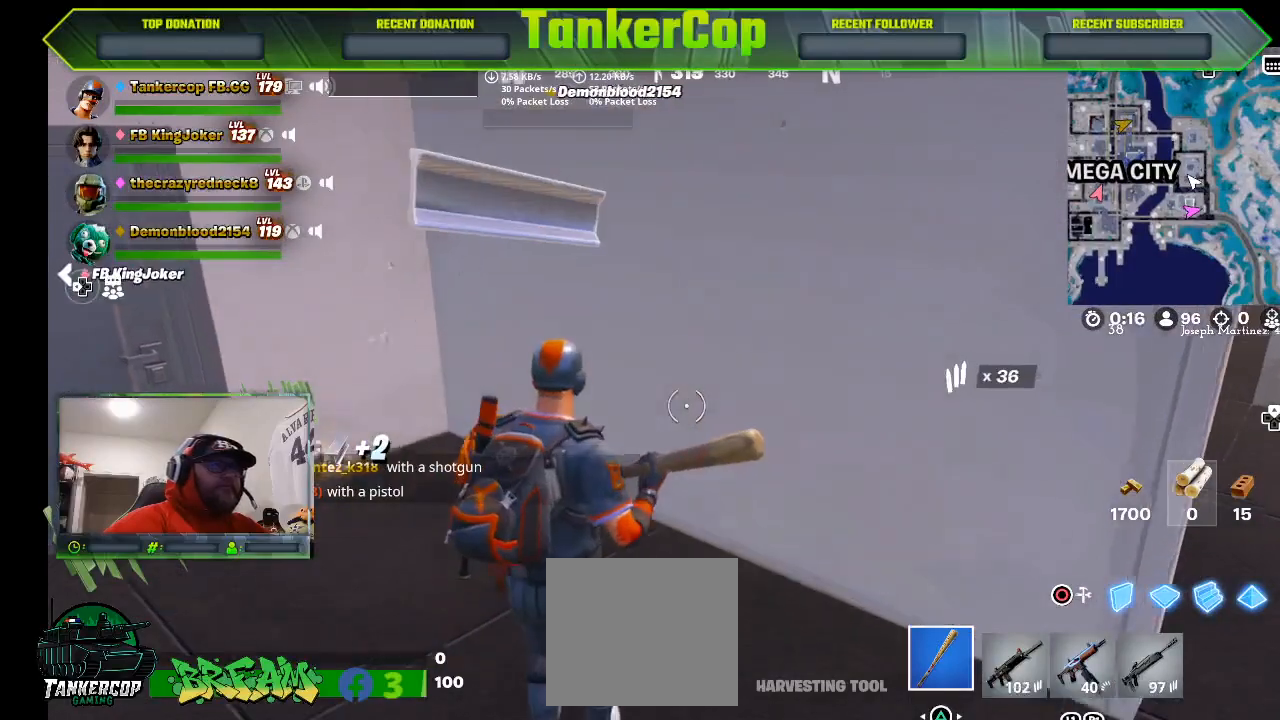
{"dt_ms": 500, "buttons": [], "left_stick": "left", "right_stick": "right", "events": [[233, "right_stick", "right"], [367, "left_stick", "left"]]}
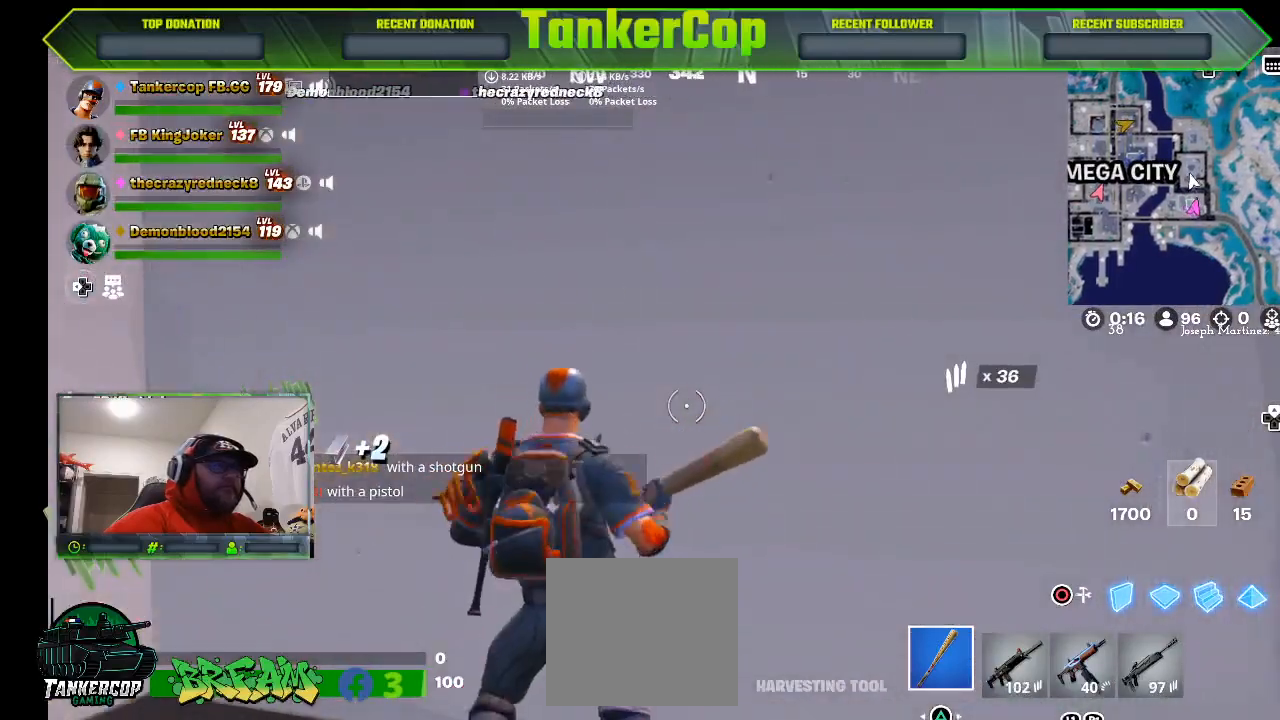
{"dt_ms": 500, "buttons": [], "left_stick": "left", "right_stick": "center", "events": [[33, "right_stick", "center"]]}
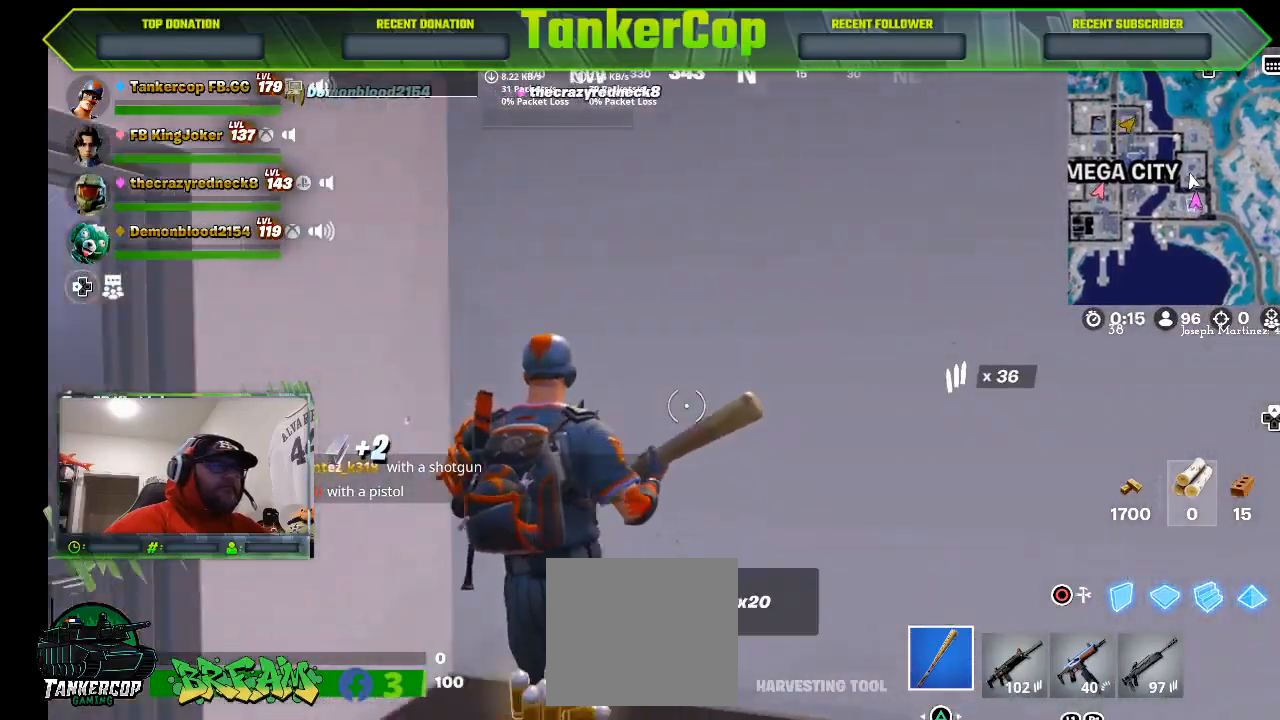
{"dt_ms": 500, "buttons": [], "left_stick": "up-right", "right_stick": "right", "events": [[133, "left_stick", "down"], [267, "left_stick", "right"], [333, "right_stick", "right"], [500, "left_stick", "up-right"]]}
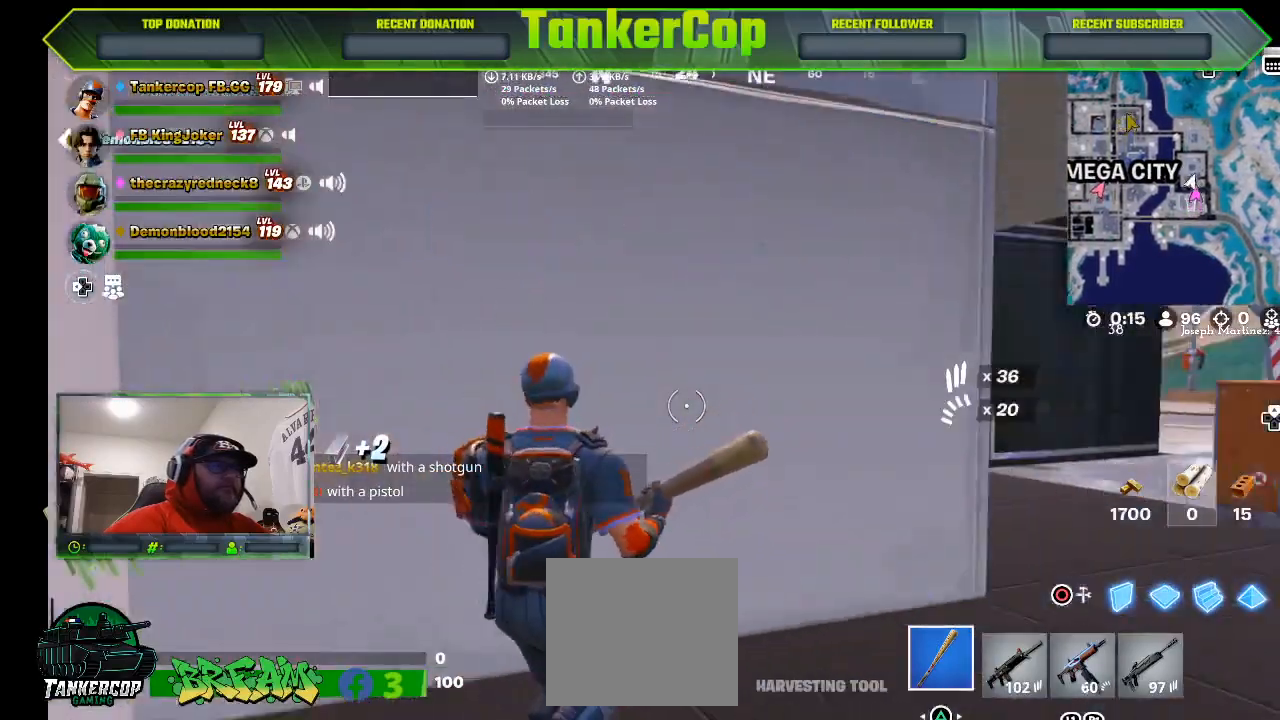
{"dt_ms": 500, "buttons": [], "left_stick": "up-right", "right_stick": "center", "events": [[200, "L3", "down"], [400, "L3", "up"], [500, "right_stick", "center"]]}
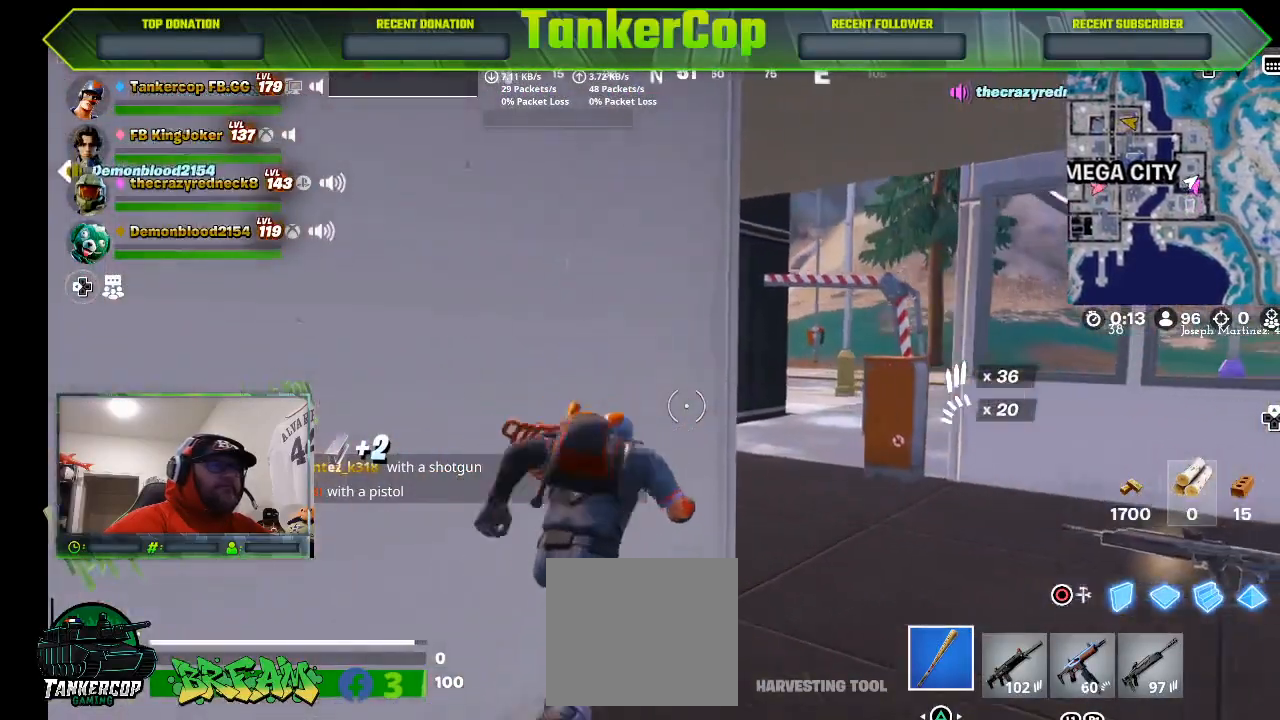
{"dt_ms": 500, "buttons": [], "left_stick": "up", "right_stick": "center", "events": [[433, "left_stick", "up"]]}
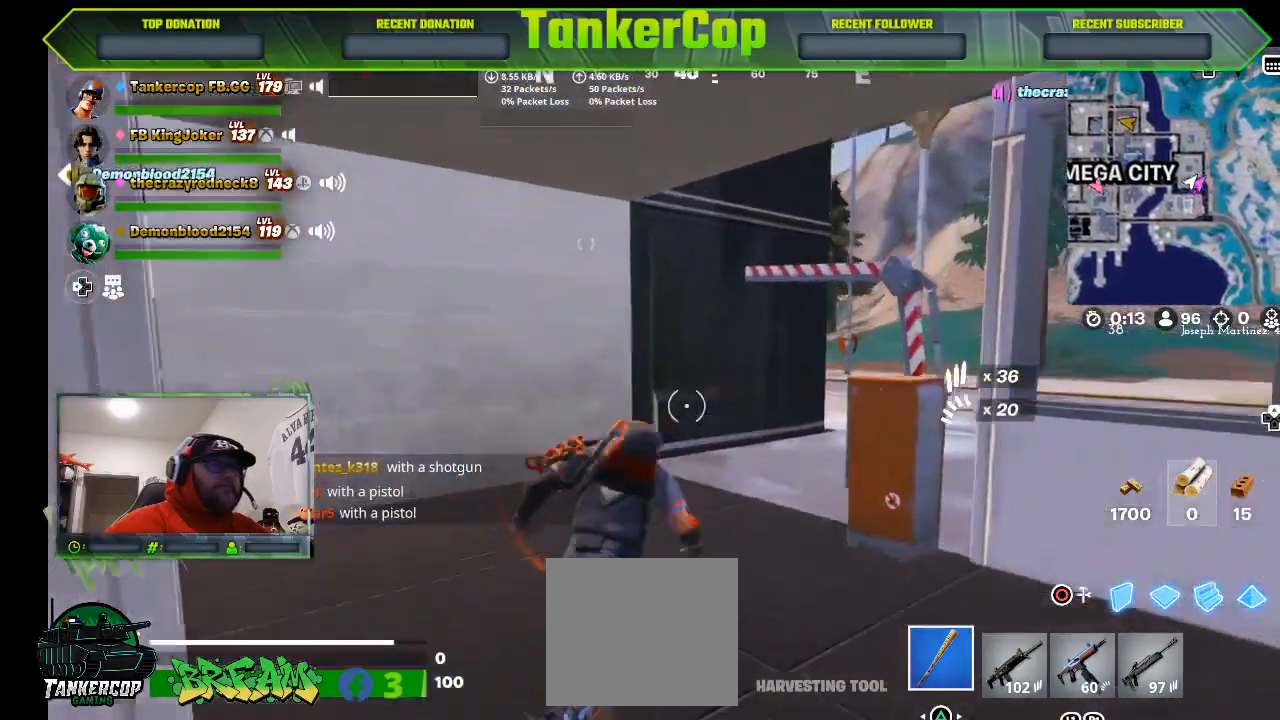
{"dt_ms": 500, "buttons": [], "left_stick": "center", "right_stick": "center", "events": [[267, "left_stick", "down-right"], [467, "left_stick", "center"]]}
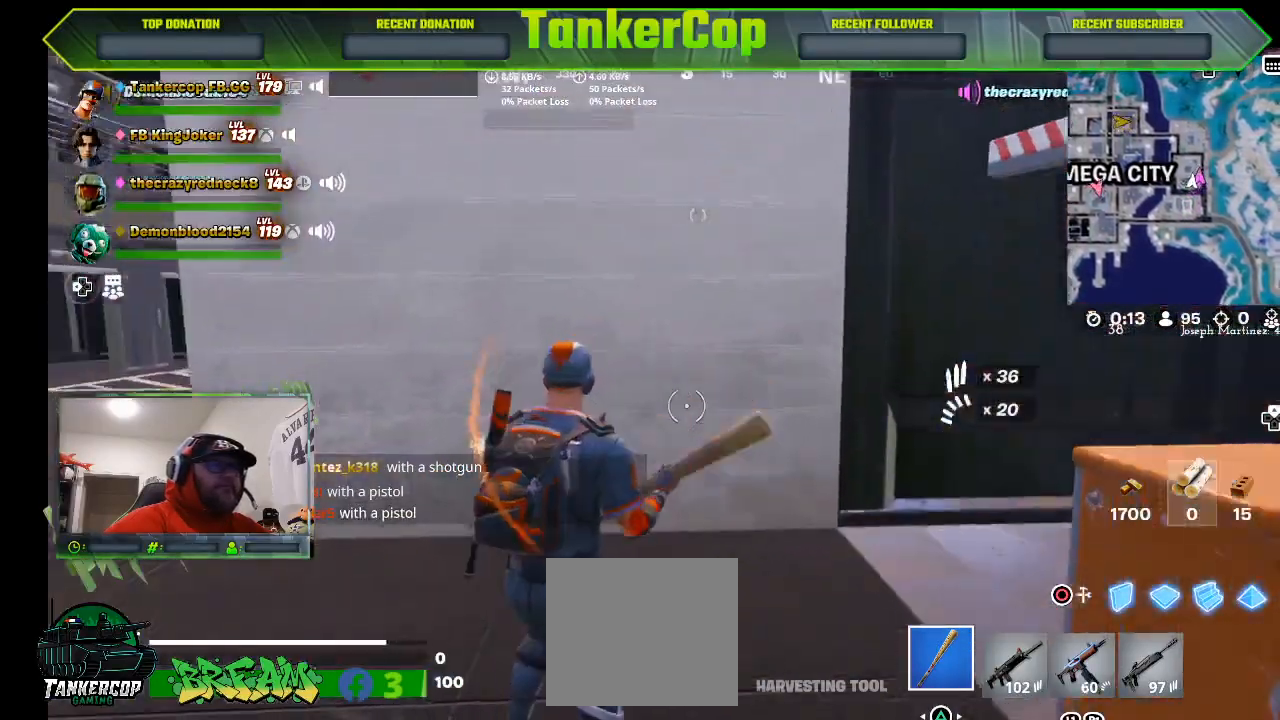
{"dt_ms": 500, "buttons": [], "left_stick": "up-left", "right_stick": "left", "events": [[33, "left_stick", "up-left"], [367, "right_stick", "left"]]}
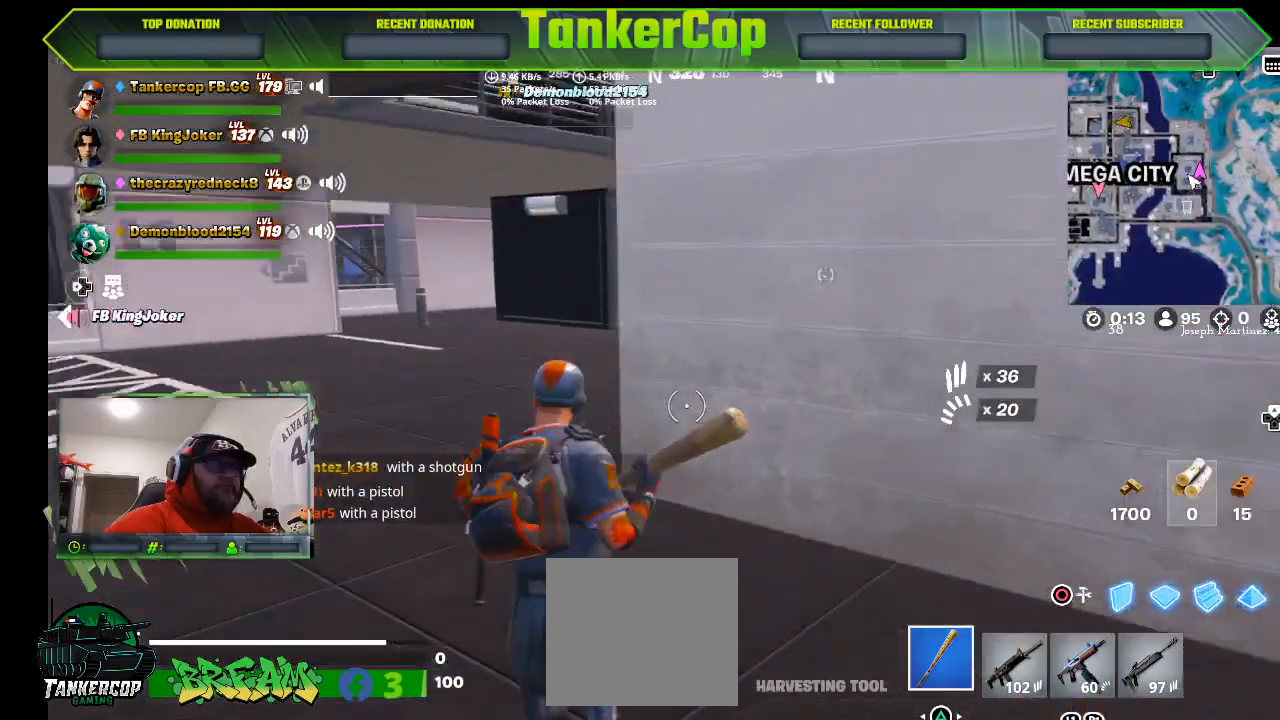
{"dt_ms": 500, "buttons": [], "left_stick": "up", "right_stick": "left", "events": [[167, "L3", "down"], [400, "L3", "up"], [400, "left_stick", "up"]]}
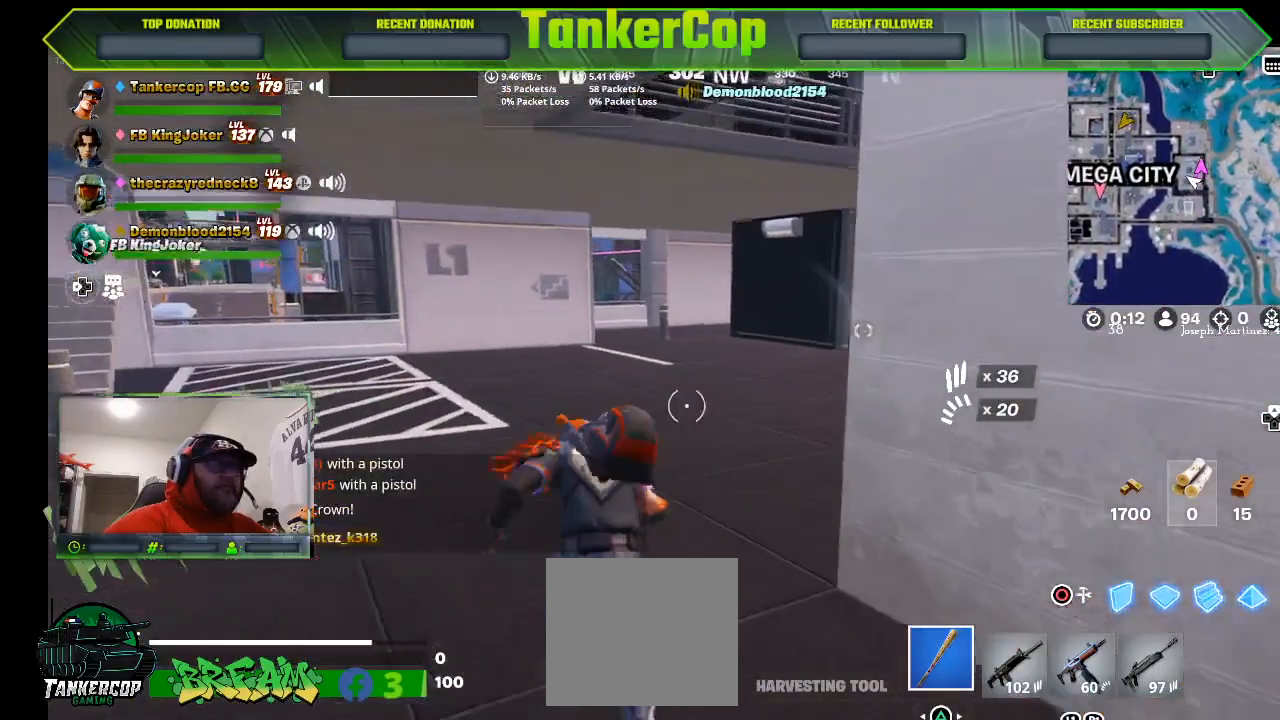
{"dt_ms": 500, "buttons": [], "left_stick": "up", "right_stick": "right", "events": [[200, "right_stick", "center"], [333, "right_stick", "right"]]}